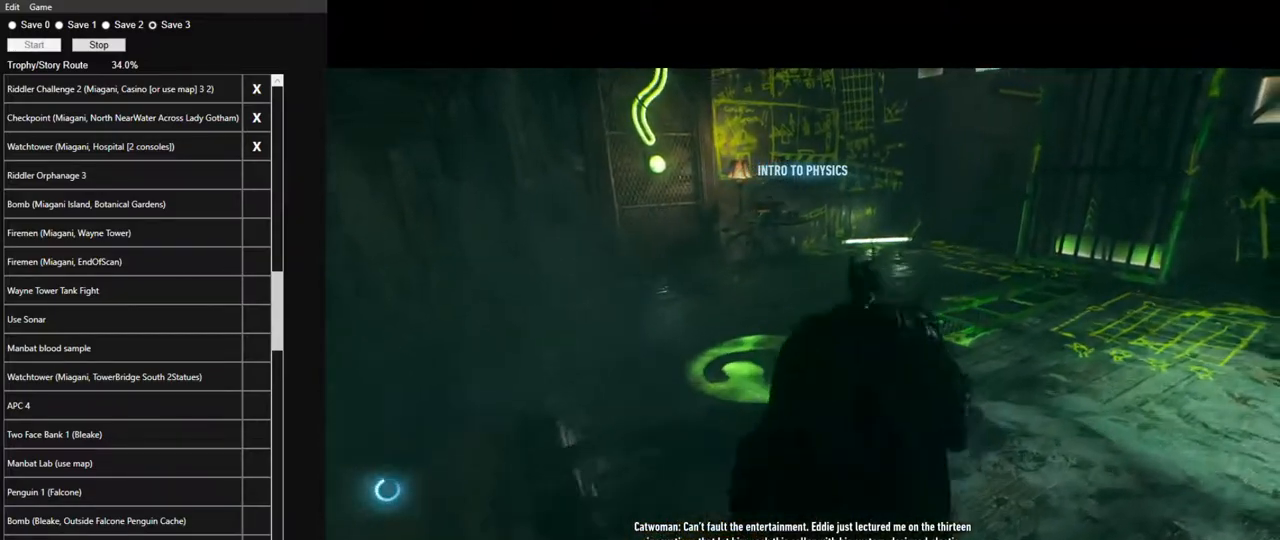
Gameplay with keyboard and mouse; each line is a JSON object with the keys and mouse buttons held at the frame after it. "events" lists presses ("down") and releases ("up") of "1", "2", "3", "4", "5", "a", "alt", "c", "caps_lock", "ctrl", "d", "e", "f", "g", "q", "r", "s", "shift", "space", "t", "tab", "v", "w", "x", "z", "mouse_left", "mouse_wheel" and "mouse_right" between this image and that frame as [ms after this image, input, new state], when the widget could be followed in between. "mouse_left", "mouse_wheel", "mouse_right" = the "left", "wheel", "right" buttons of the "mouse" list. No other keys are recorded. "wheel" means that the mouse wheel is clicked or scrolled. "mouse_move" is the direction in which the mouse moves at that frame (one of eight, or "still"), when it could be read.
{"keys": [], "mouse": [], "mouse_move": "down", "events": [[350, "space", "up"], [400, "w", "up"]]}
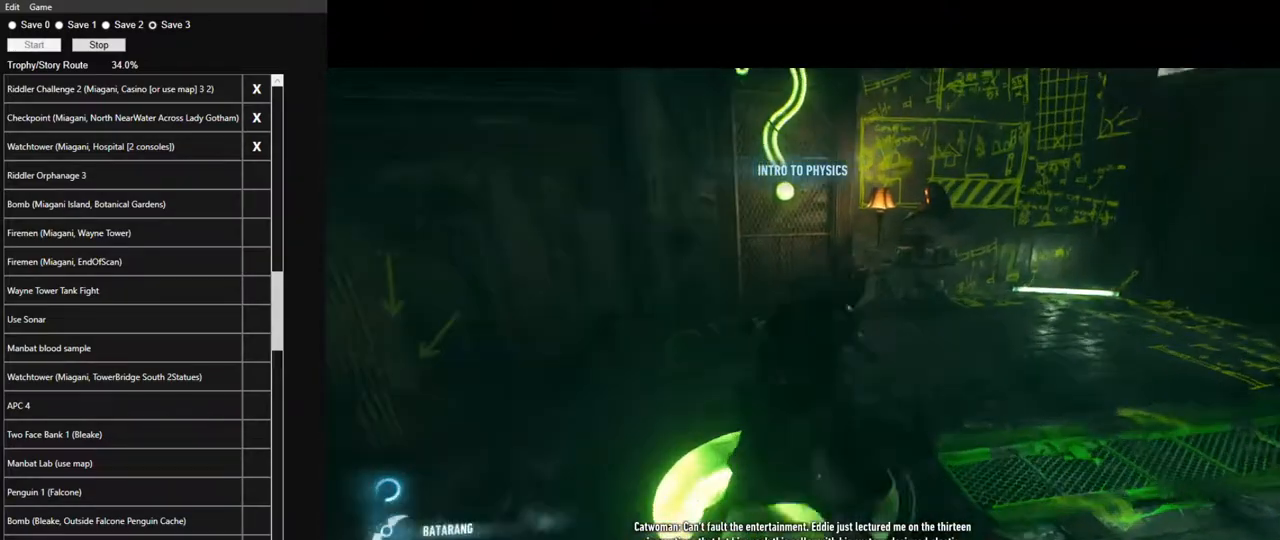
{"keys": [], "mouse": [], "mouse_move": "still", "events": []}
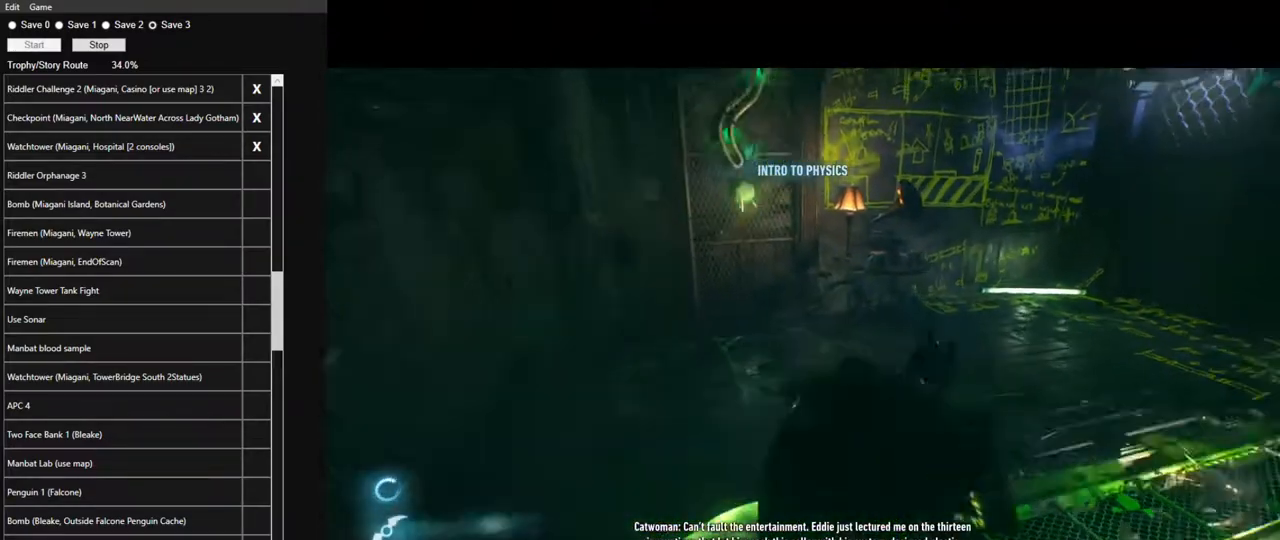
{"keys": [], "mouse": [], "mouse_move": "still", "events": []}
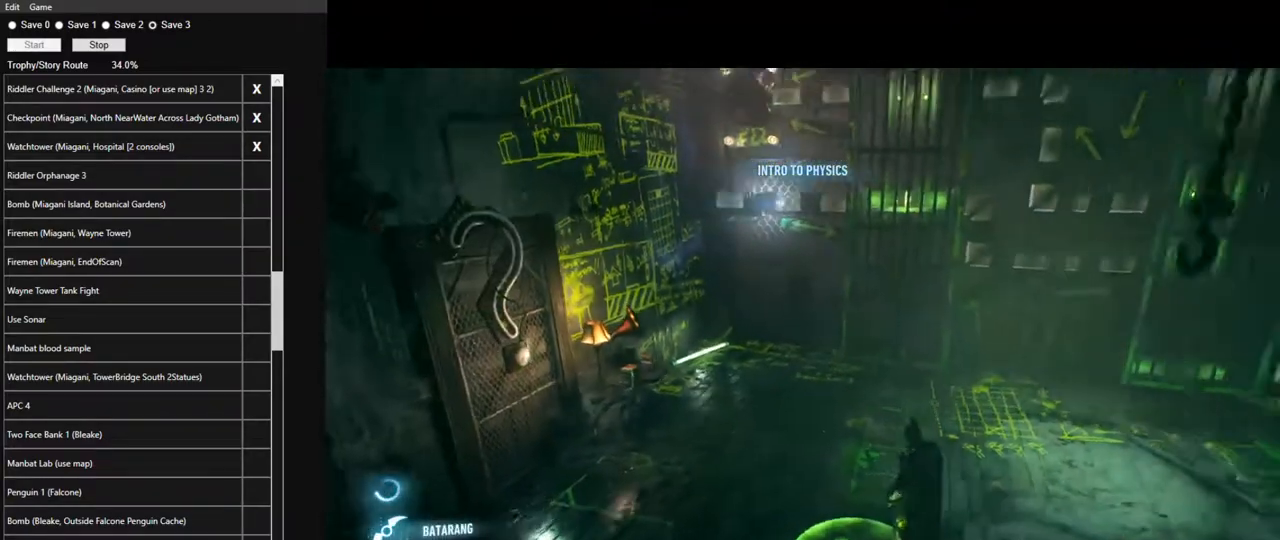
{"keys": [], "mouse": [], "mouse_move": "right", "events": []}
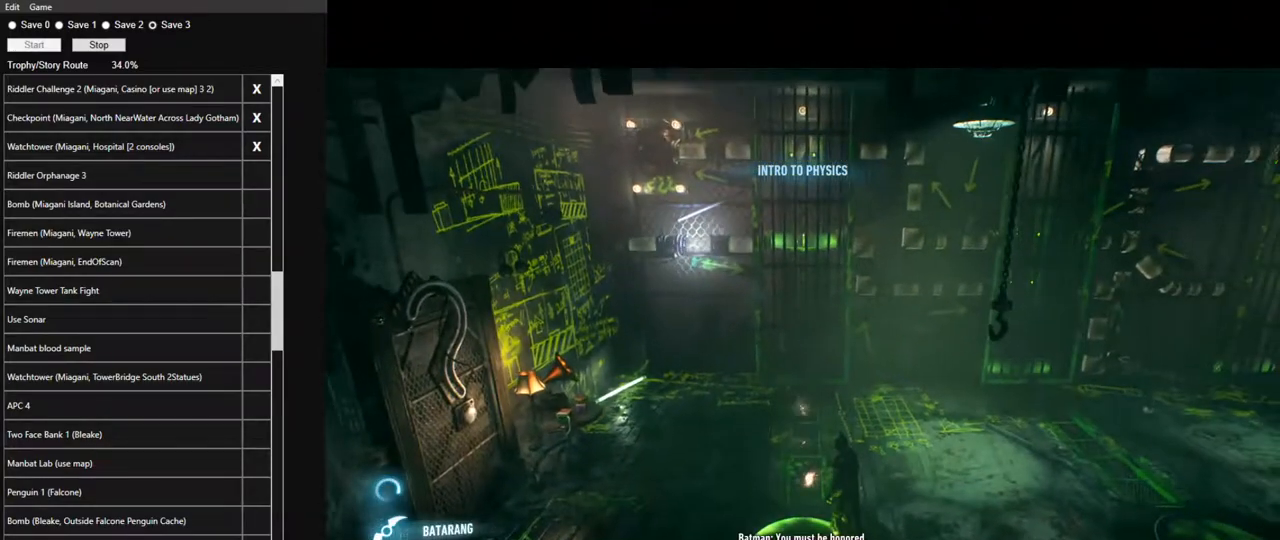
{"keys": ["a"], "mouse": [], "mouse_move": "still", "events": [[417, "a", "down"]]}
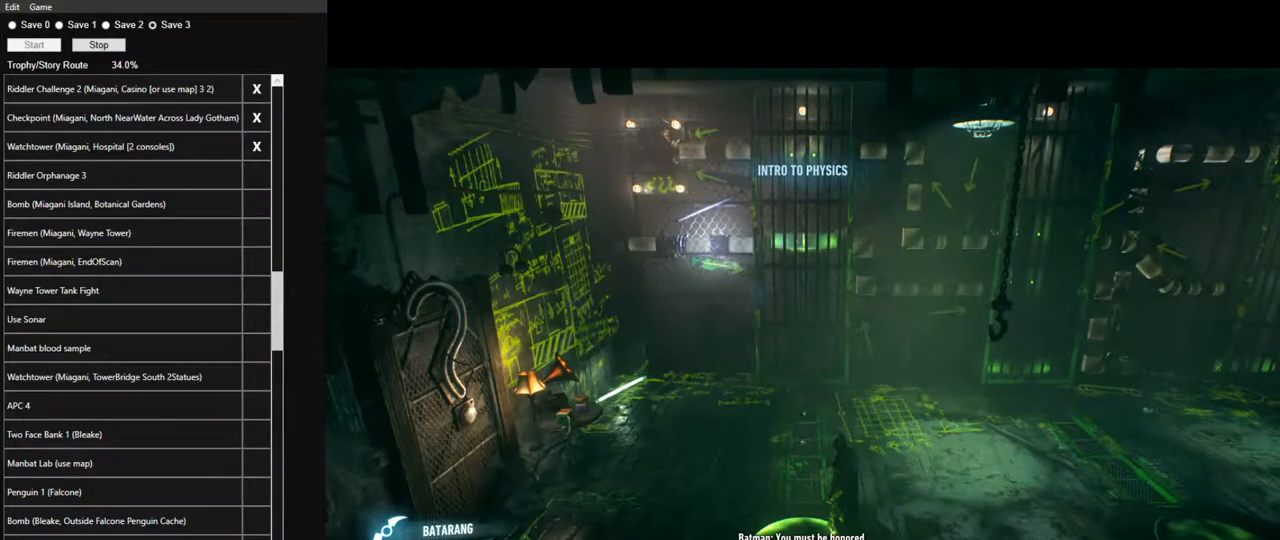
{"keys": [], "mouse": [], "mouse_move": "still", "events": [[50, "a", "up"]]}
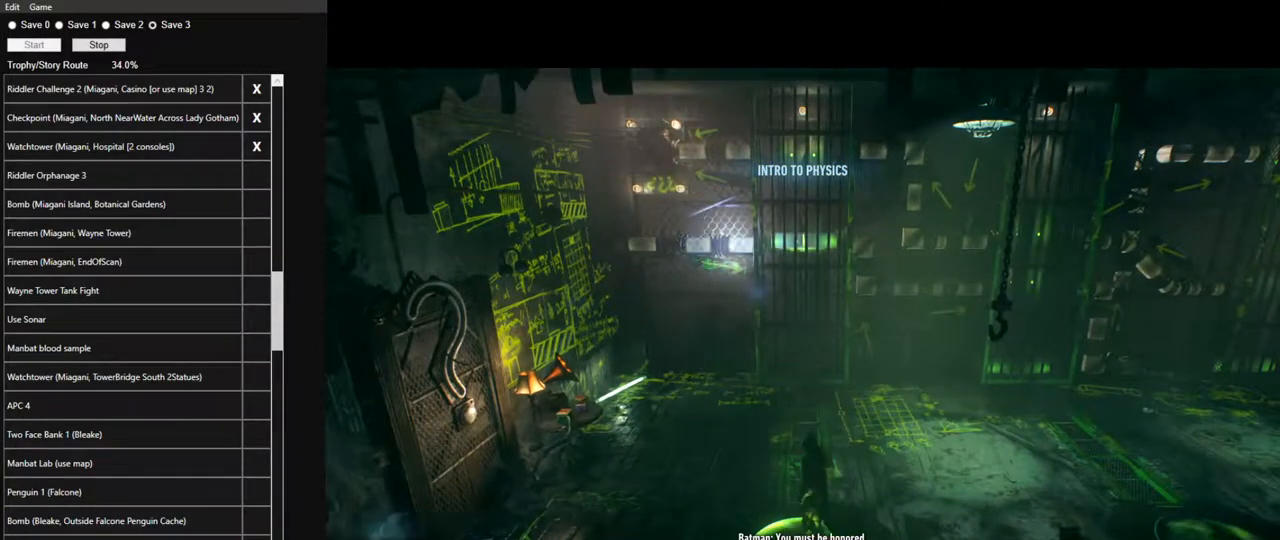
{"keys": [], "mouse": [], "mouse_move": "still", "events": [[217, "e", "down"], [250, "e", "up"]]}
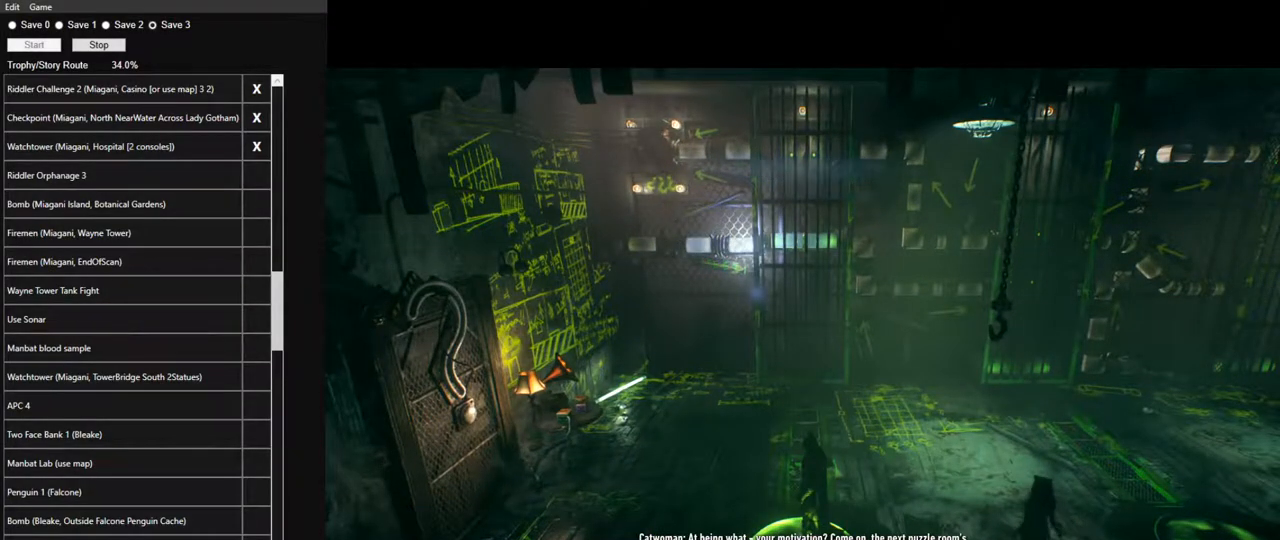
{"keys": [], "mouse": [], "mouse_move": "still", "events": [[467, "e", "down"], [500, "e", "up"]]}
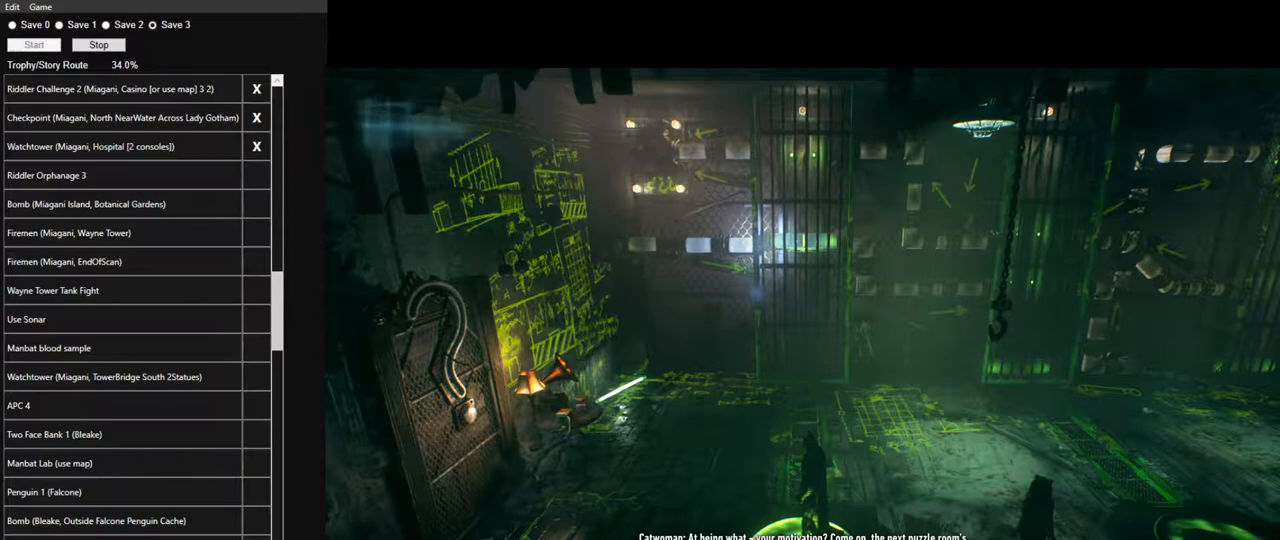
{"keys": ["d"], "mouse": [], "mouse_move": "still", "events": [[333, "d", "down"]]}
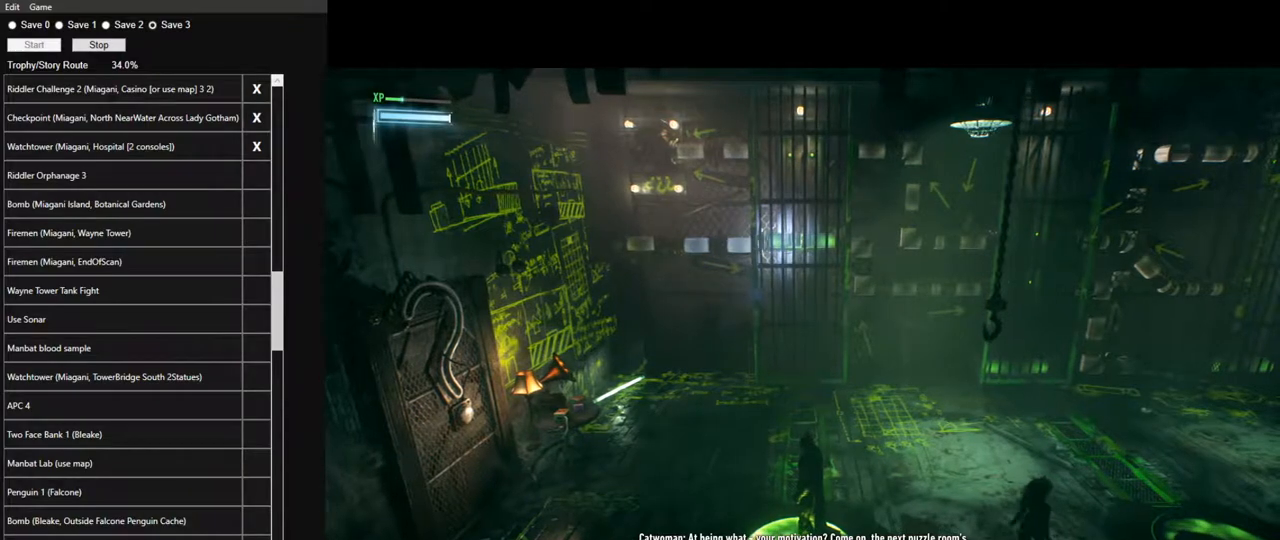
{"keys": ["d"], "mouse": [], "mouse_move": "still", "events": []}
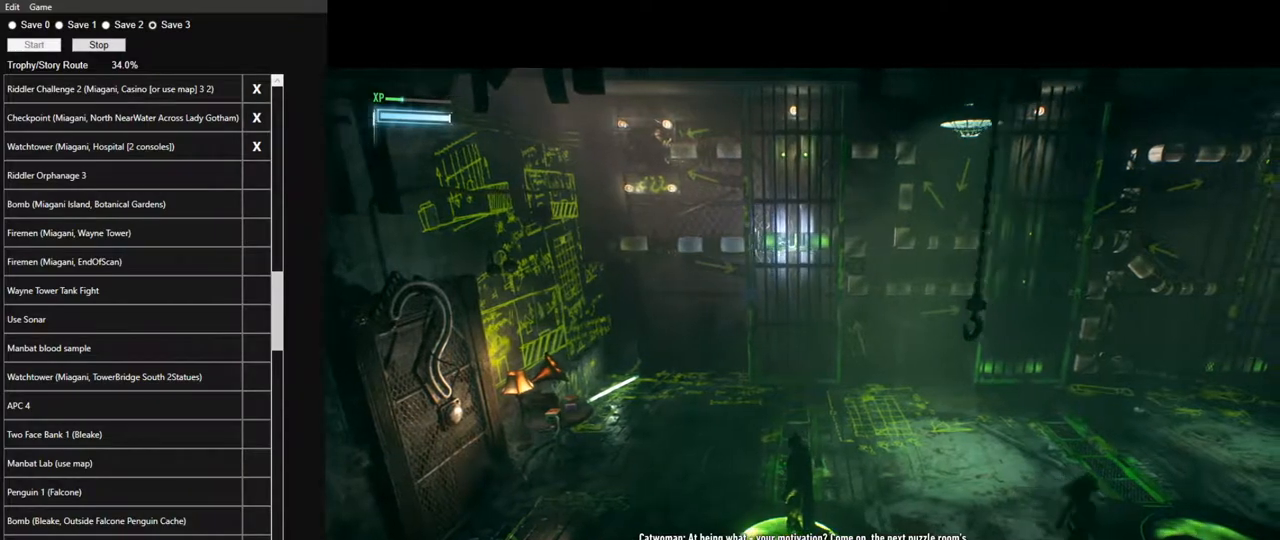
{"keys": ["d", "w"], "mouse": [], "mouse_move": "still", "events": [[183, "w", "down"]]}
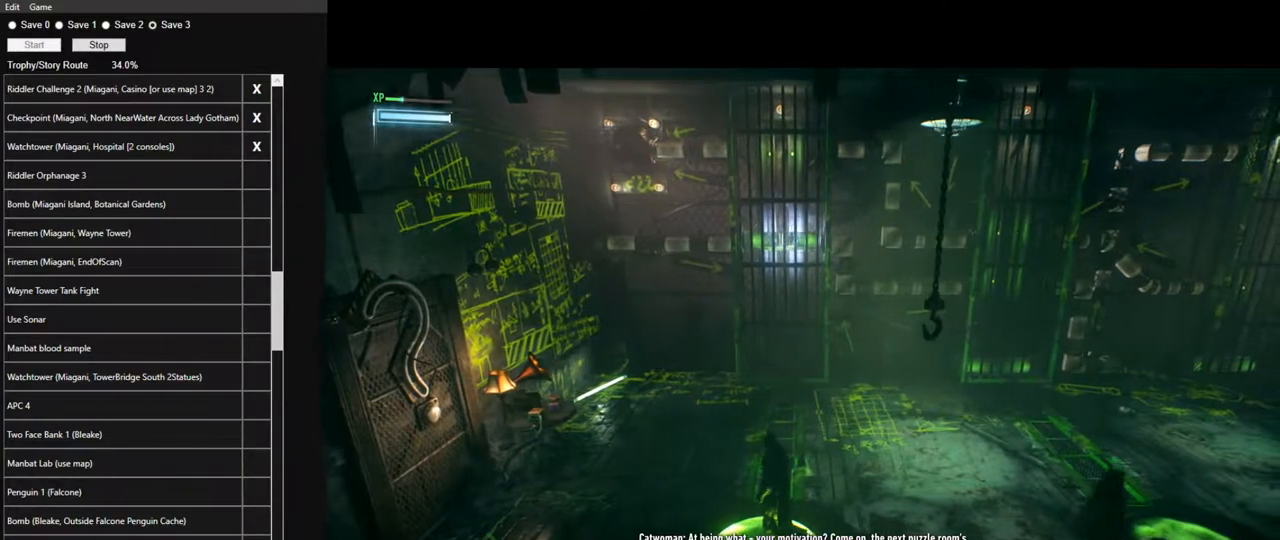
{"keys": ["d"], "mouse": [], "mouse_move": "still", "events": [[250, "w", "up"]]}
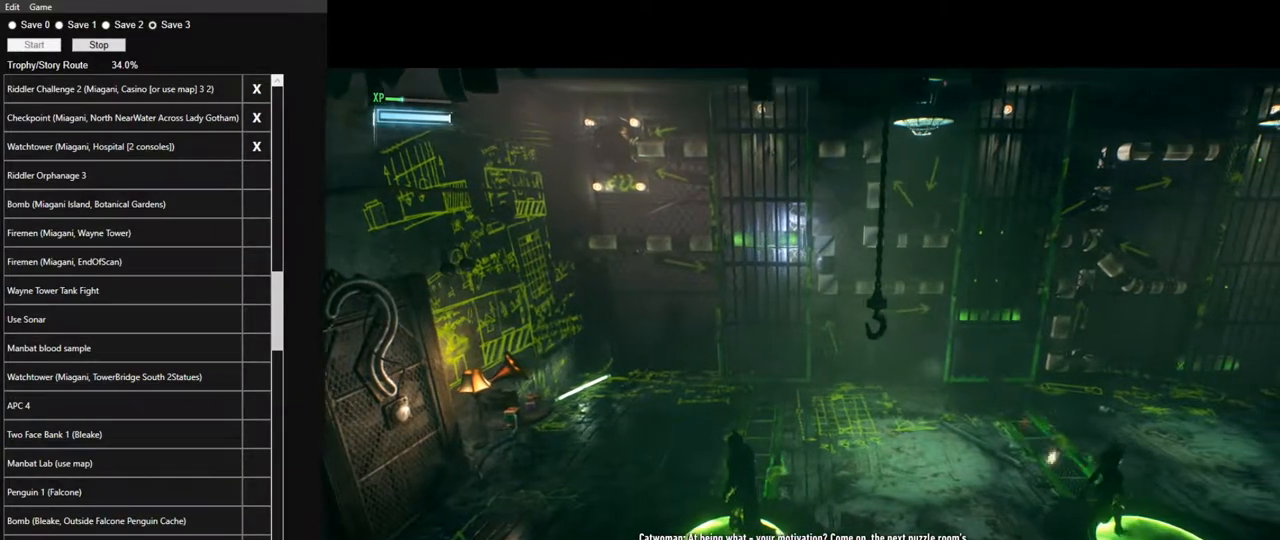
{"keys": ["e"], "mouse": [], "mouse_move": "still", "events": [[250, "d", "up"], [500, "e", "down"]]}
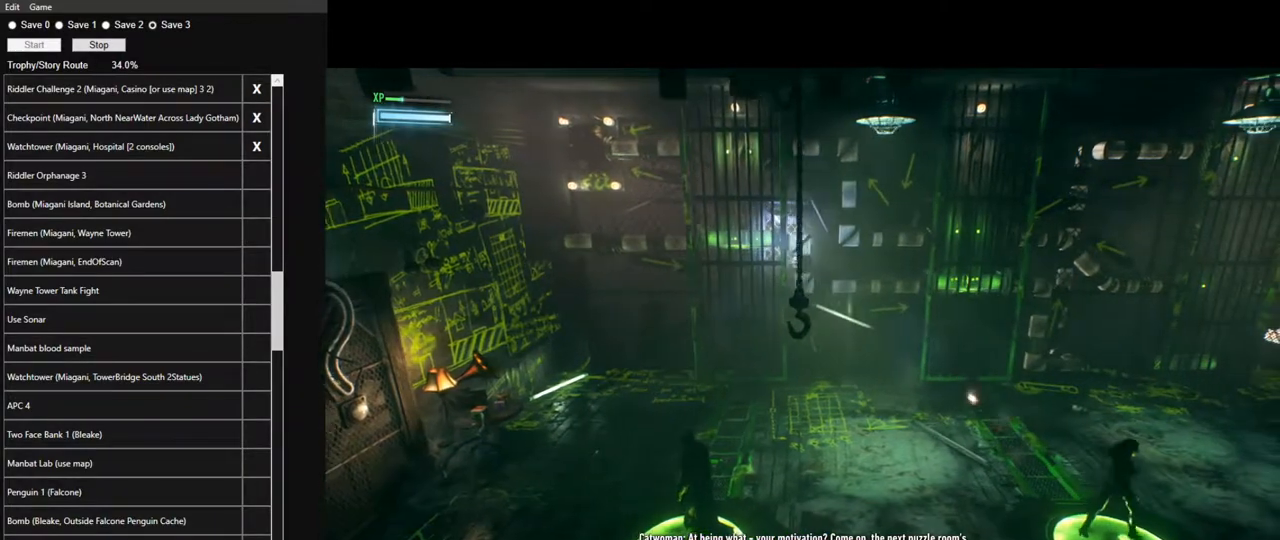
{"keys": [], "mouse": [], "mouse_move": "still", "events": [[83, "e", "up"]]}
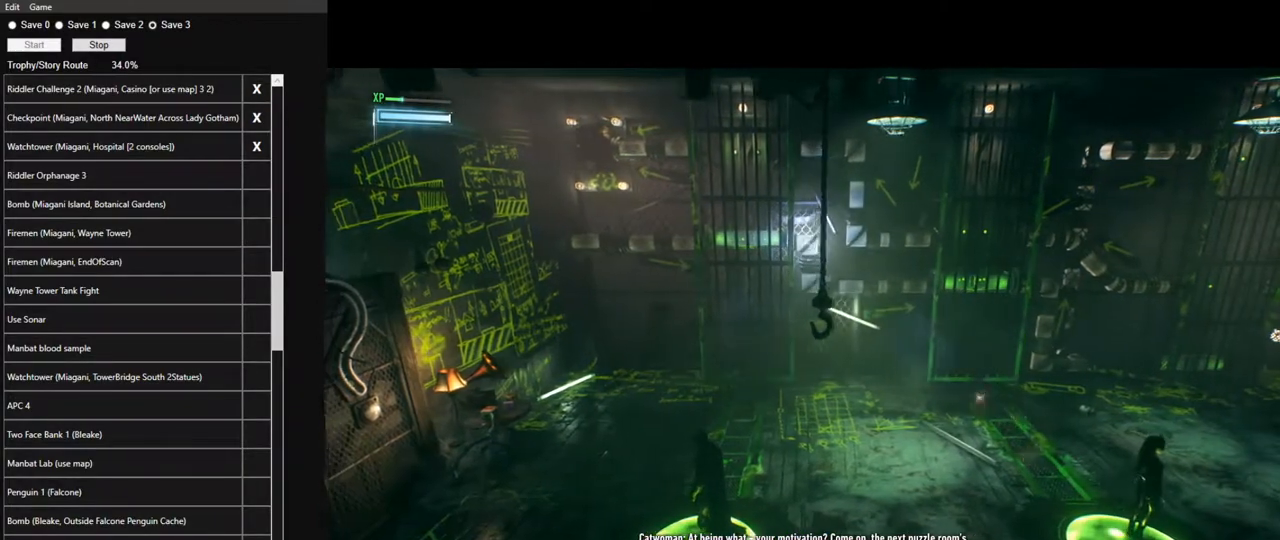
{"keys": [], "mouse": [], "mouse_move": "still", "events": []}
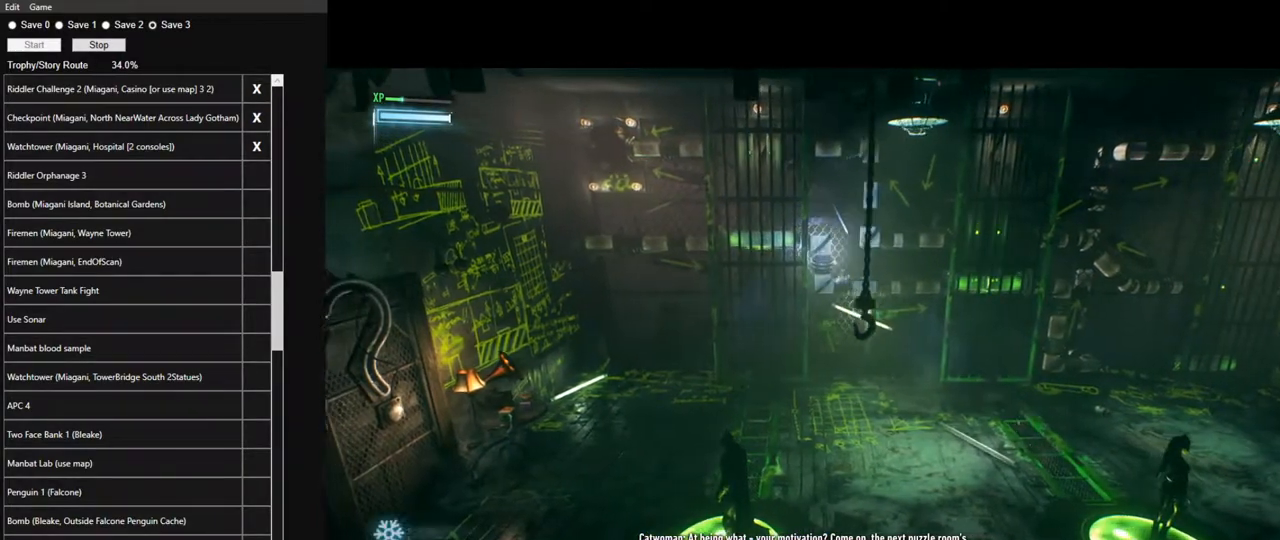
{"keys": ["d", "space", "w"], "mouse": [], "mouse_move": "still", "events": [[67, "d", "down"], [217, "space", "down"], [217, "w", "down"]]}
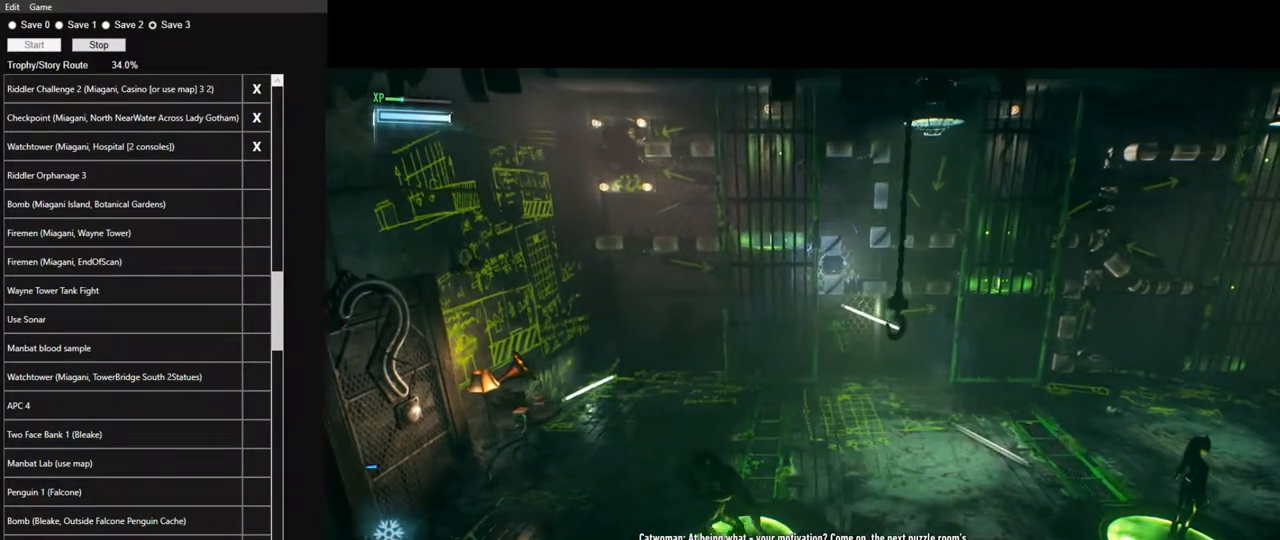
{"keys": ["d", "space", "w"], "mouse": [], "mouse_move": "still", "events": []}
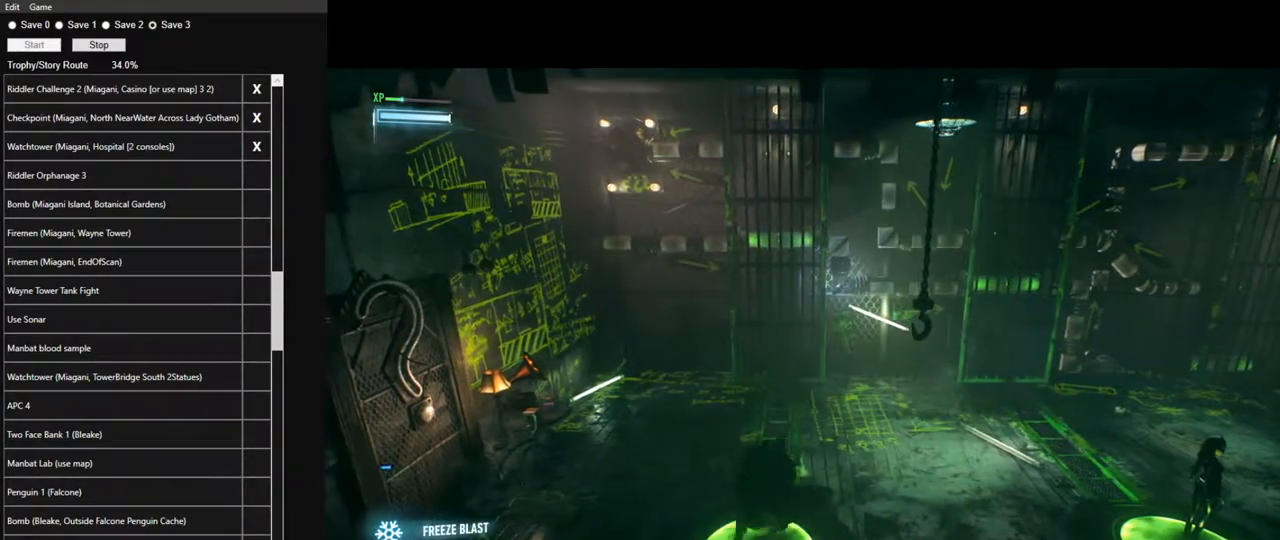
{"keys": ["d", "space", "w"], "mouse": [], "mouse_move": "still", "events": []}
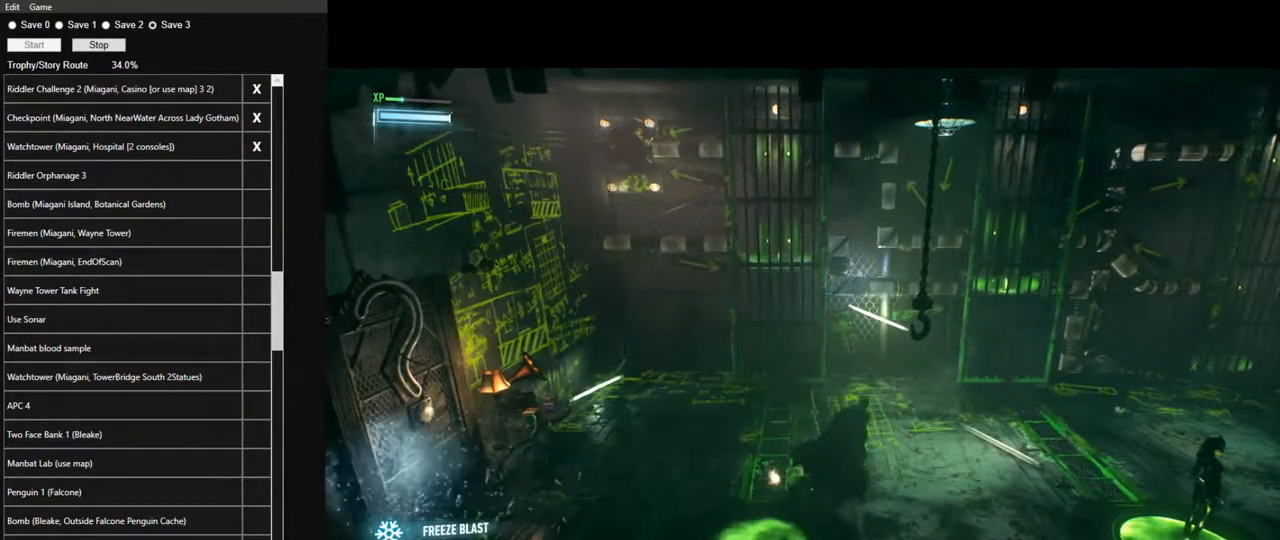
{"keys": ["d", "space"], "mouse": [], "mouse_move": "still", "events": [[350, "w", "up"]]}
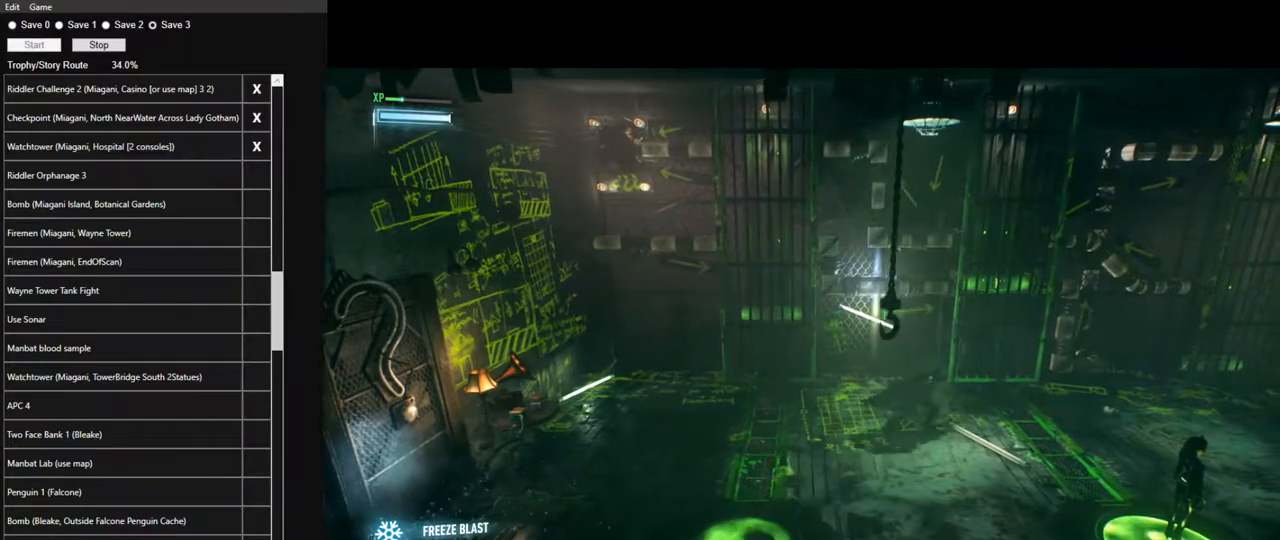
{"keys": ["d", "space"], "mouse": [], "mouse_move": "still", "events": []}
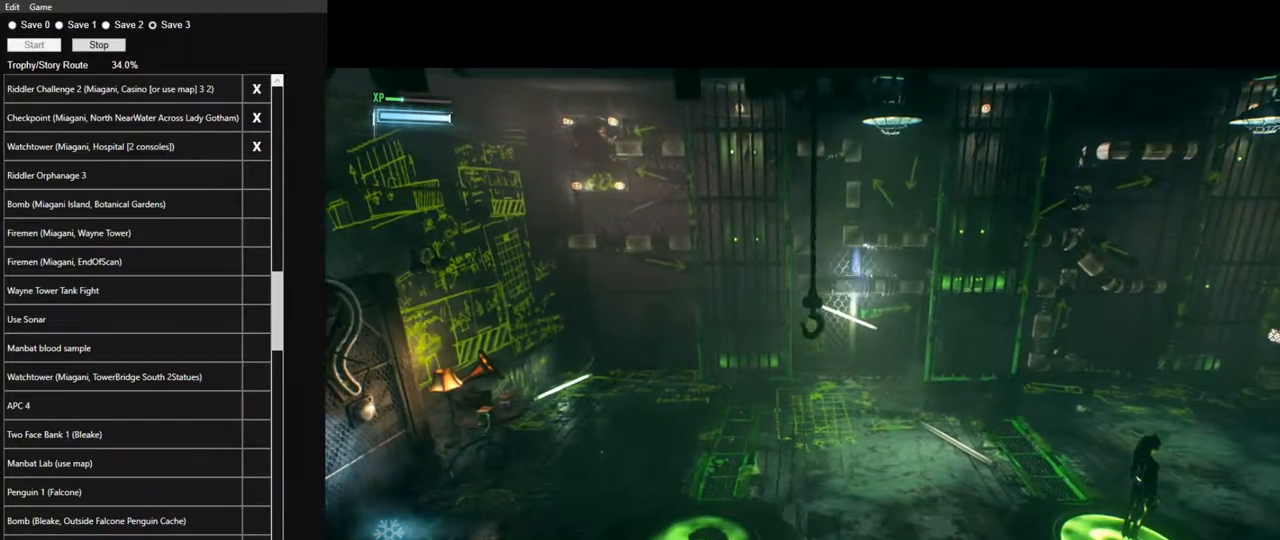
{"keys": ["d", "s", "space"], "mouse": [], "mouse_move": "still", "events": [[50, "s", "down"]]}
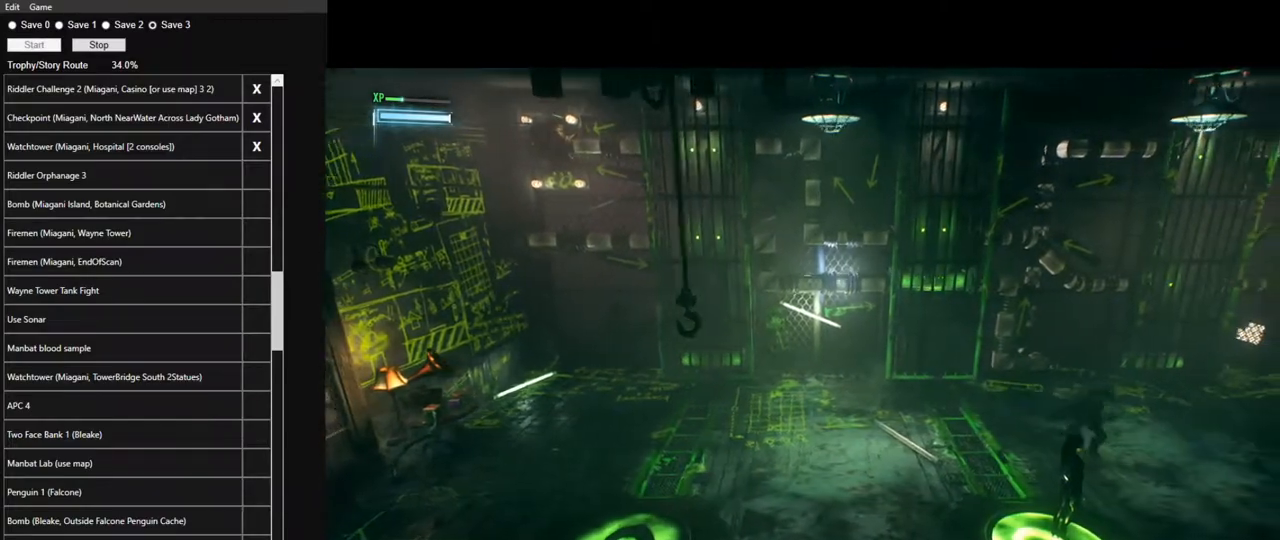
{"keys": ["d", "s", "space"], "mouse": [], "mouse_move": "still", "events": [[67, "s", "up"], [350, "s", "down"]]}
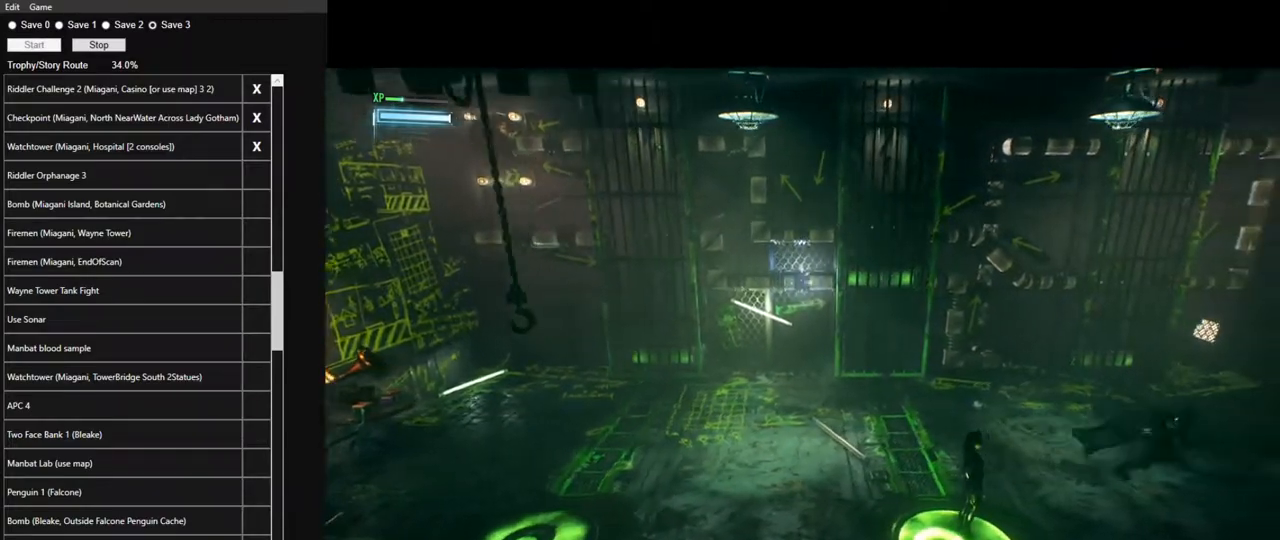
{"keys": [], "mouse": [], "mouse_move": "still", "events": [[33, "space", "up"], [83, "d", "up"], [183, "s", "up"]]}
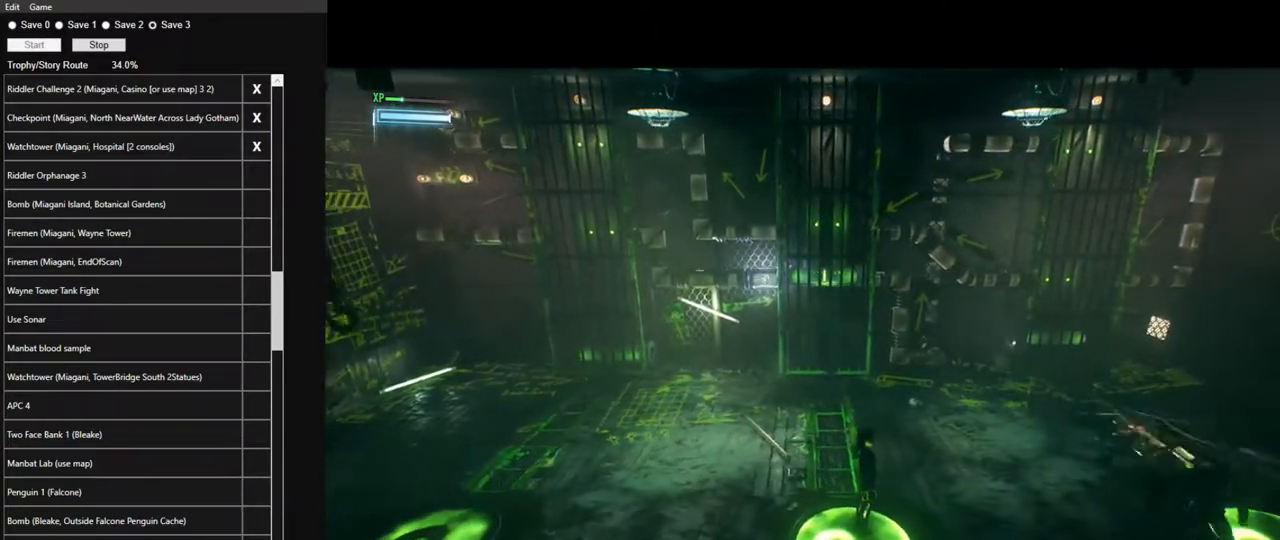
{"keys": ["d", "w"], "mouse": [], "mouse_move": "still", "events": [[200, "d", "down"], [333, "w", "down"]]}
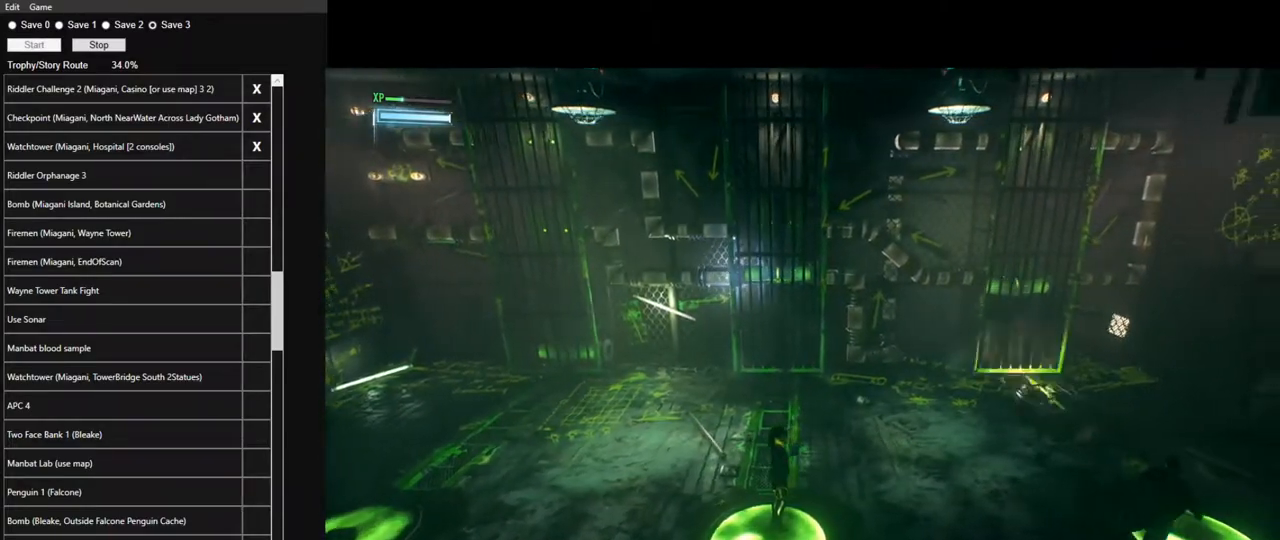
{"keys": ["d"], "mouse": [], "mouse_move": "still", "events": [[167, "d", "up"], [167, "w", "up"], [500, "d", "down"]]}
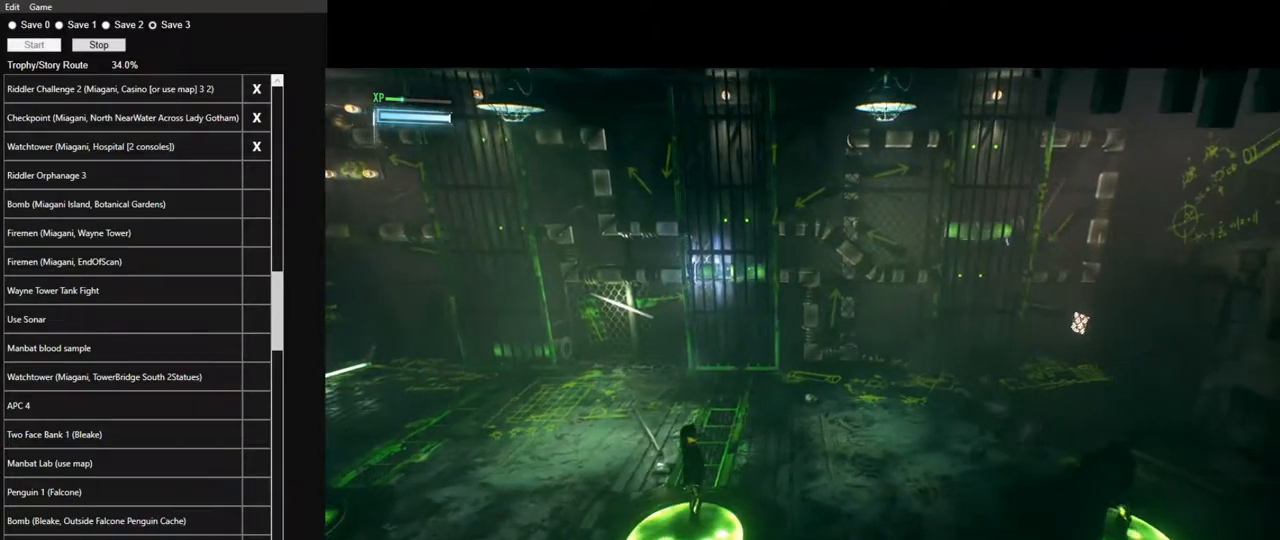
{"keys": [], "mouse": [], "mouse_move": "still", "events": [[133, "d", "up"]]}